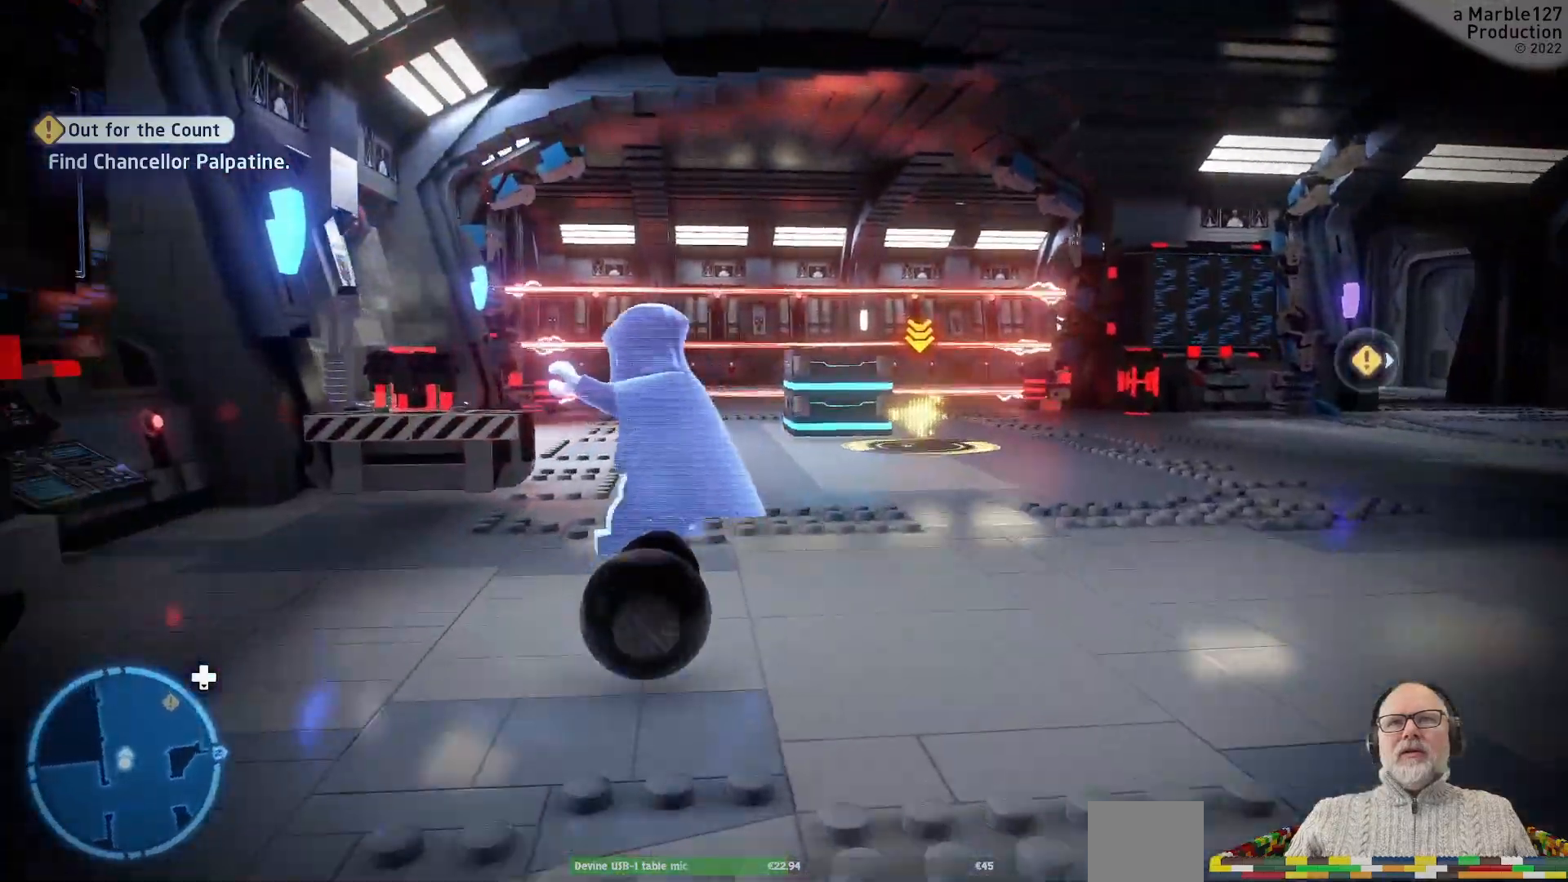
Gameplay with a controller (Xbox layout); each line is a JSON object with the inputs held at the frame after it. "events" lists button and stick changes between this image and that frame as [ms after this image, input, new state], when the widget could be followed in between. Not read: L1 L2 L3 R2 R3 X.
{"buttons": [], "left_stick": "up", "right_stick": "right", "events": [[400, "right_stick", "right"]]}
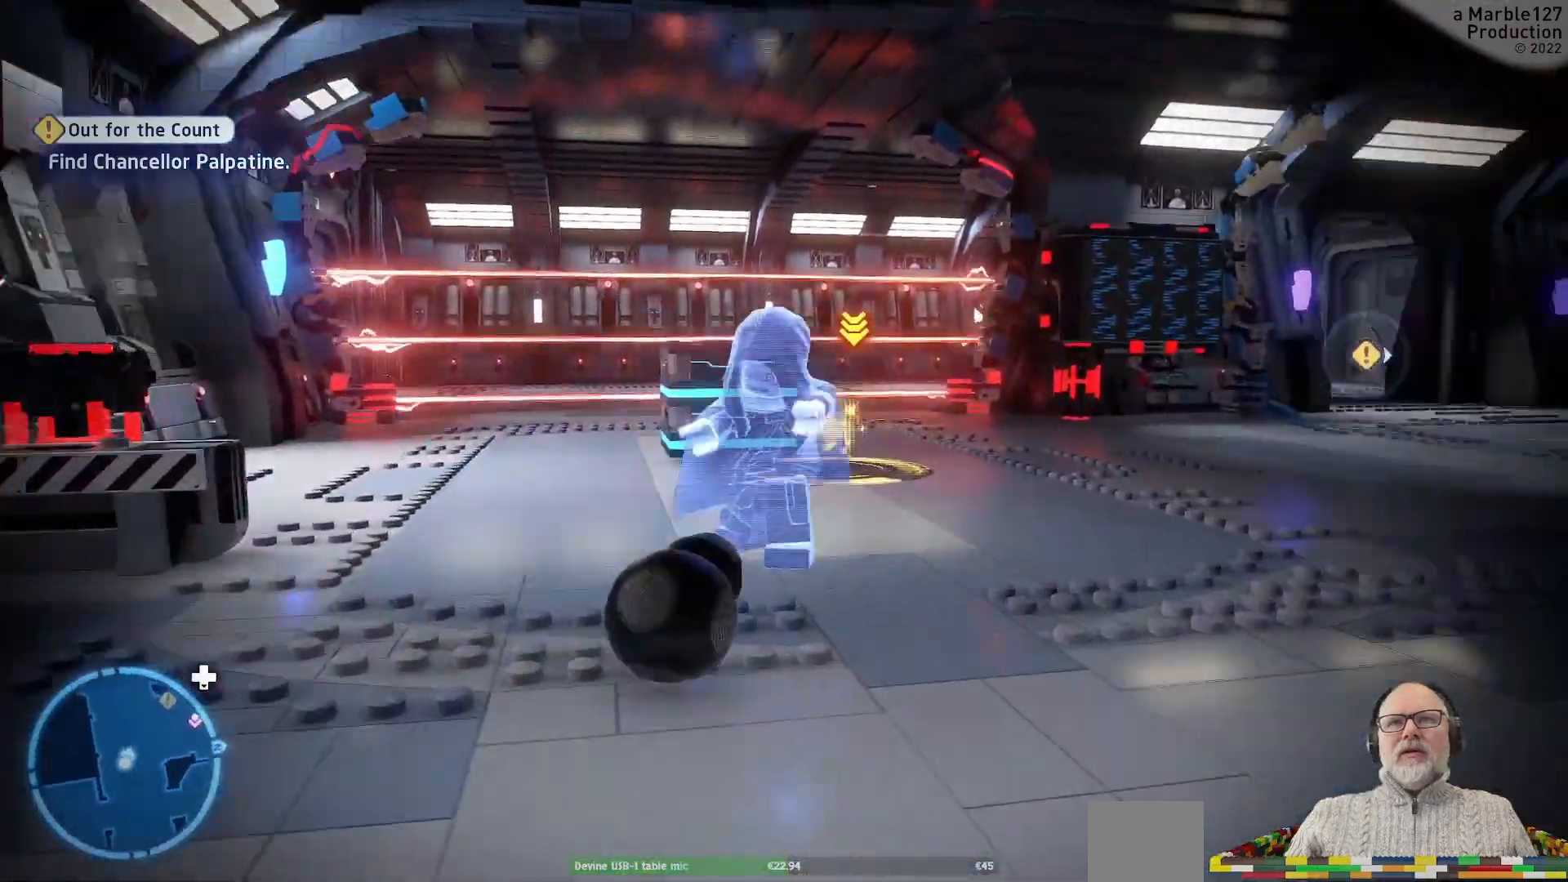
{"buttons": [], "left_stick": "up", "right_stick": "center", "events": [[167, "right_stick", "center"]]}
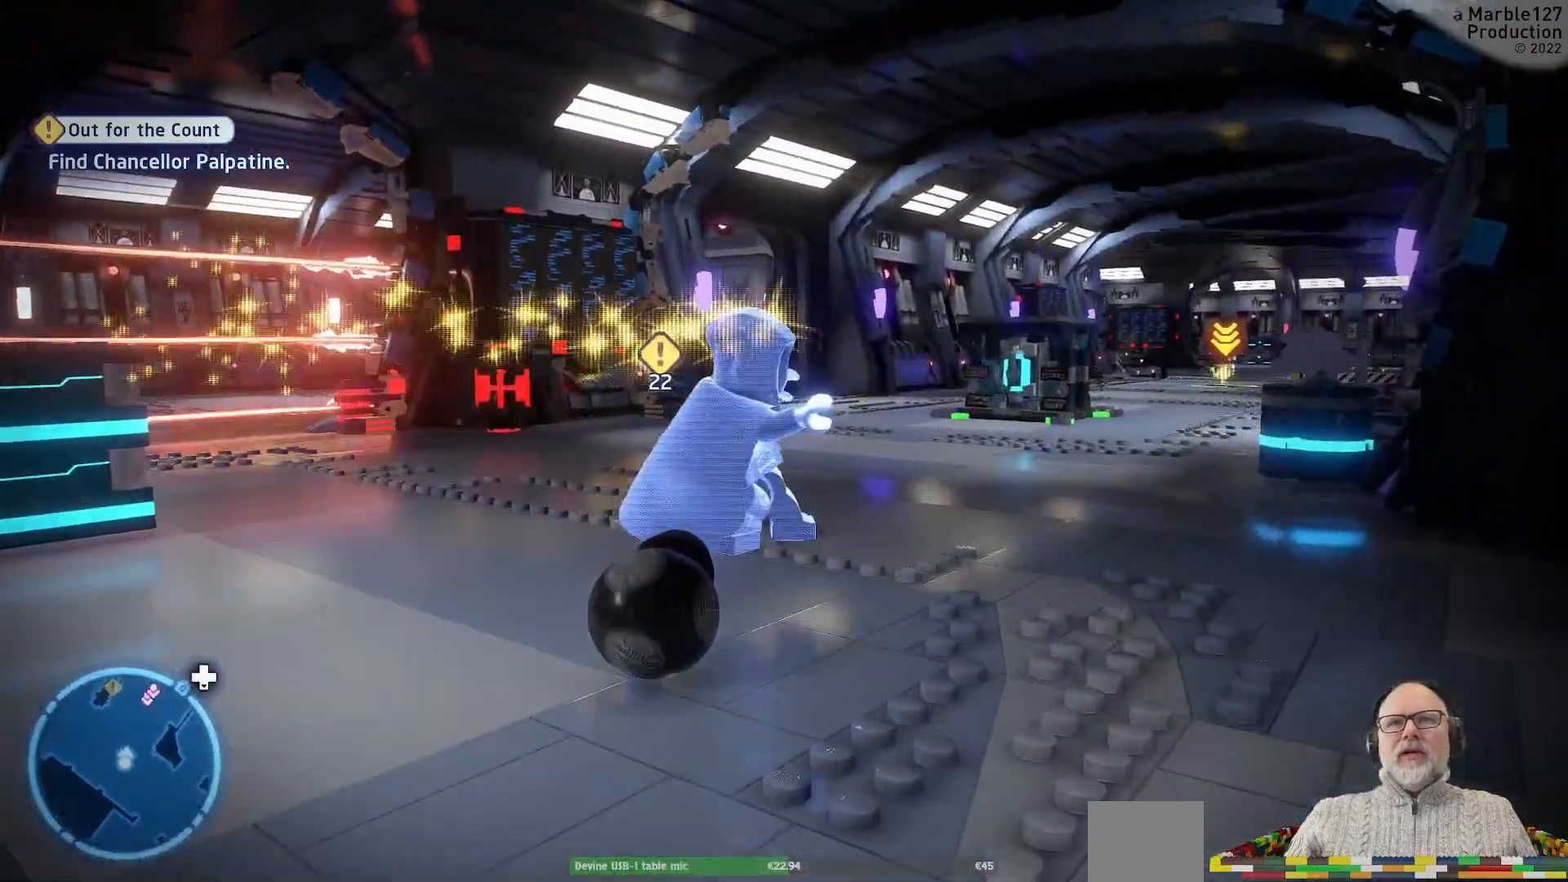
{"buttons": [], "left_stick": "up", "right_stick": "right", "events": [[500, "right_stick", "right"]]}
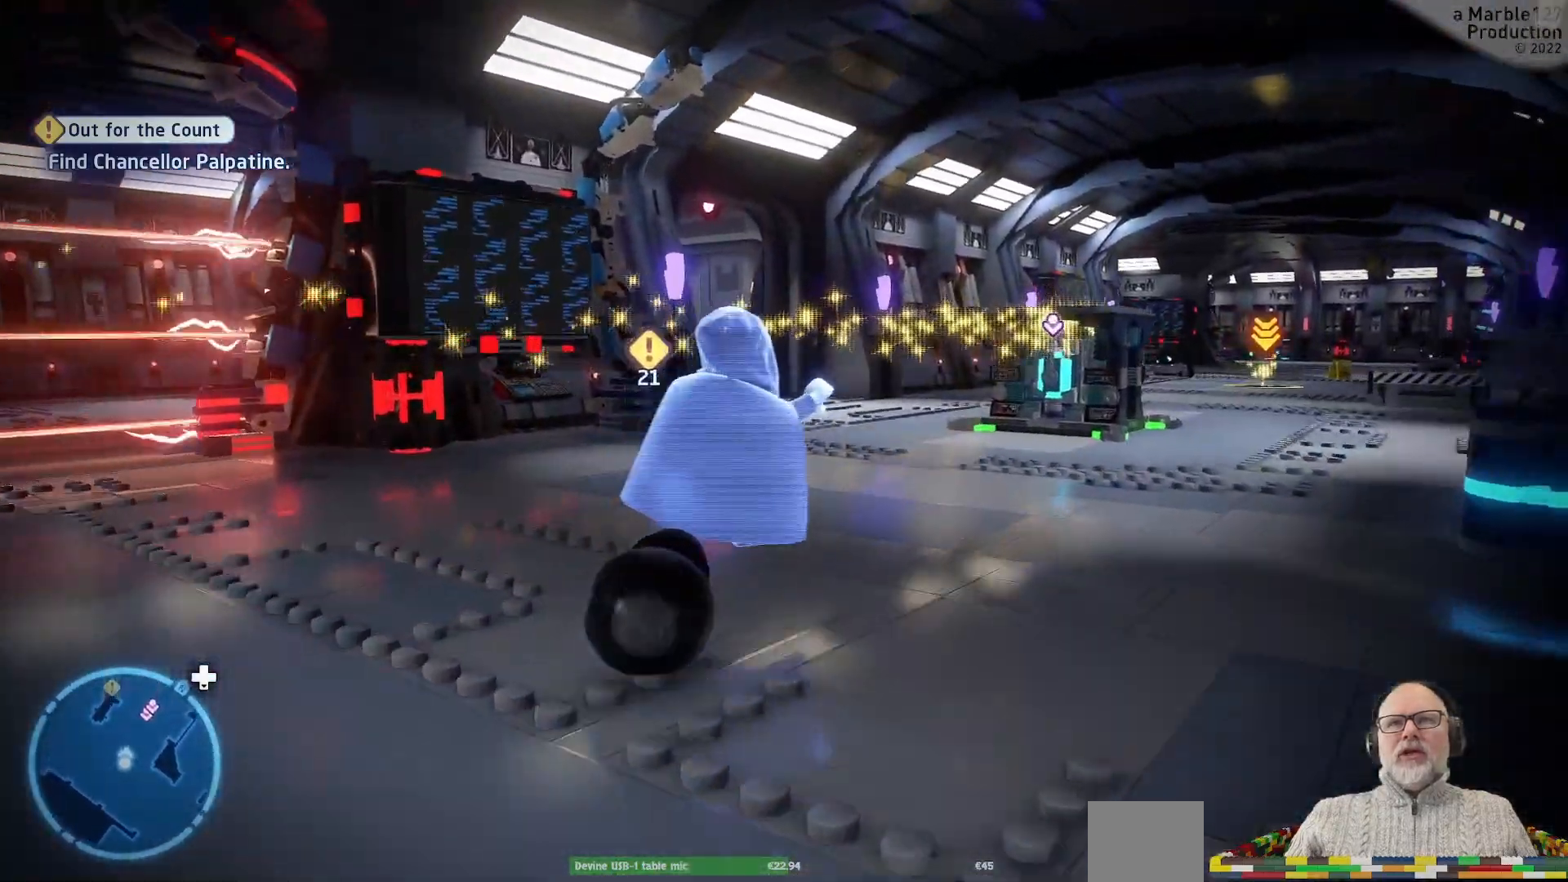
{"buttons": [], "left_stick": "up", "right_stick": "center", "events": [[200, "right_stick", "center"]]}
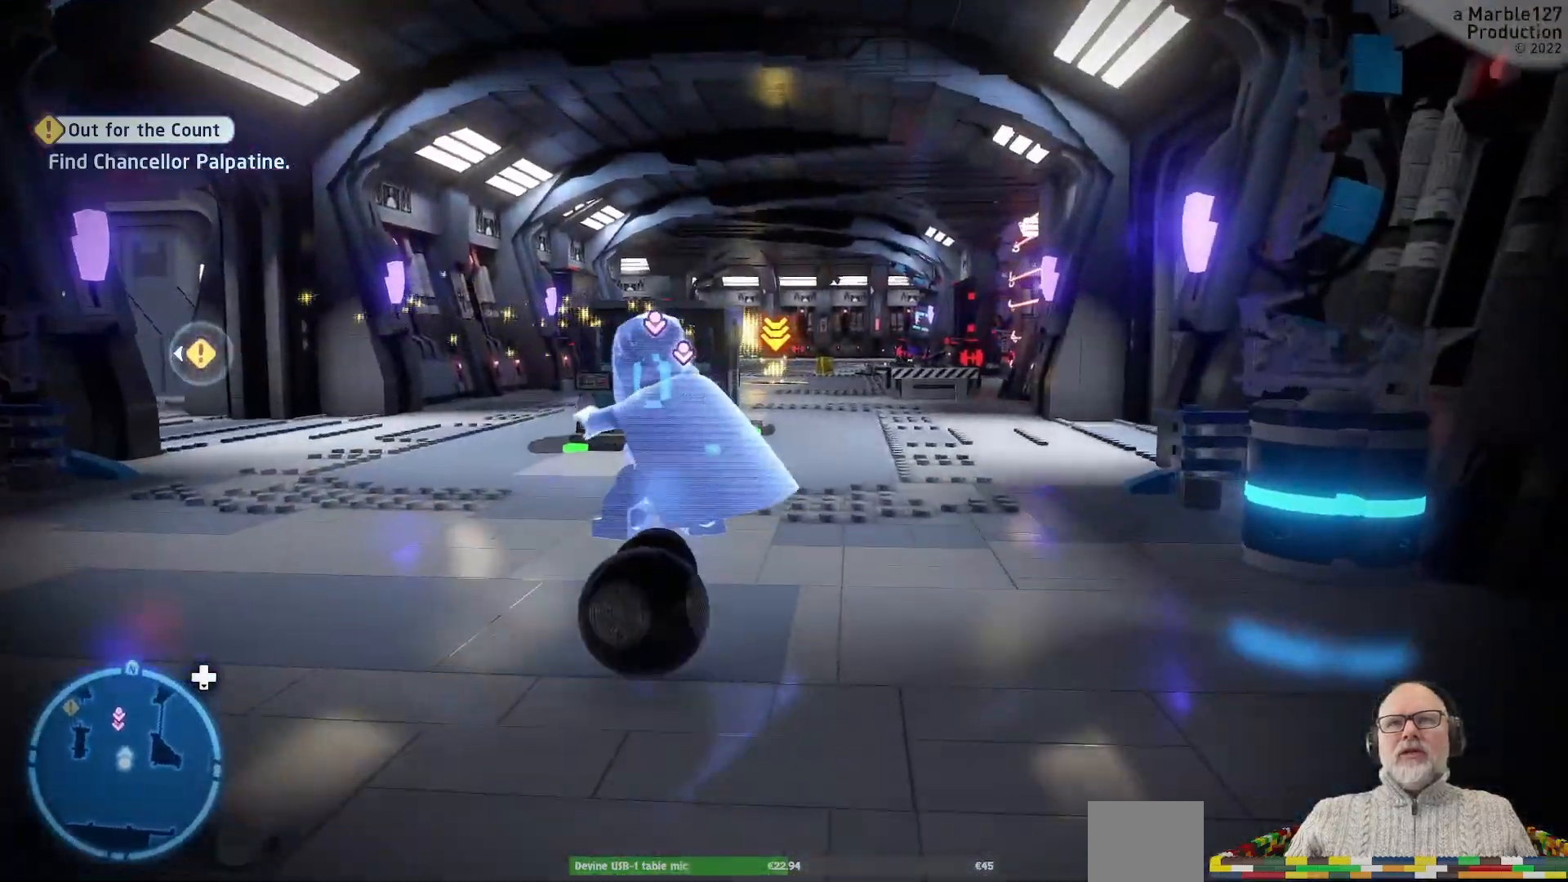
{"buttons": [], "left_stick": "up", "right_stick": "center", "events": []}
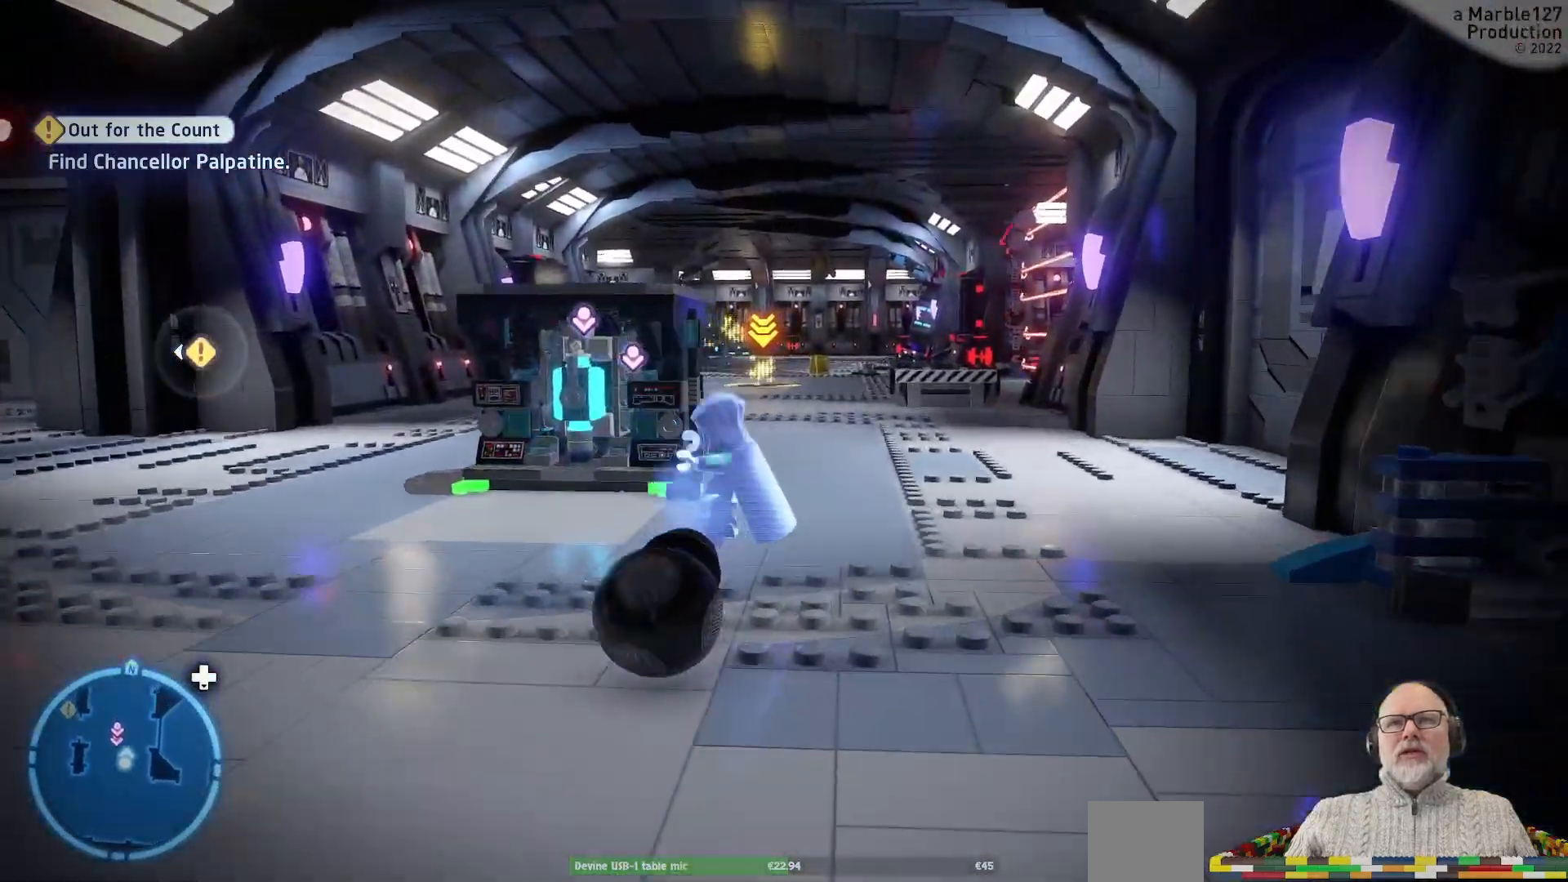
{"buttons": [], "left_stick": "up", "right_stick": "center", "events": []}
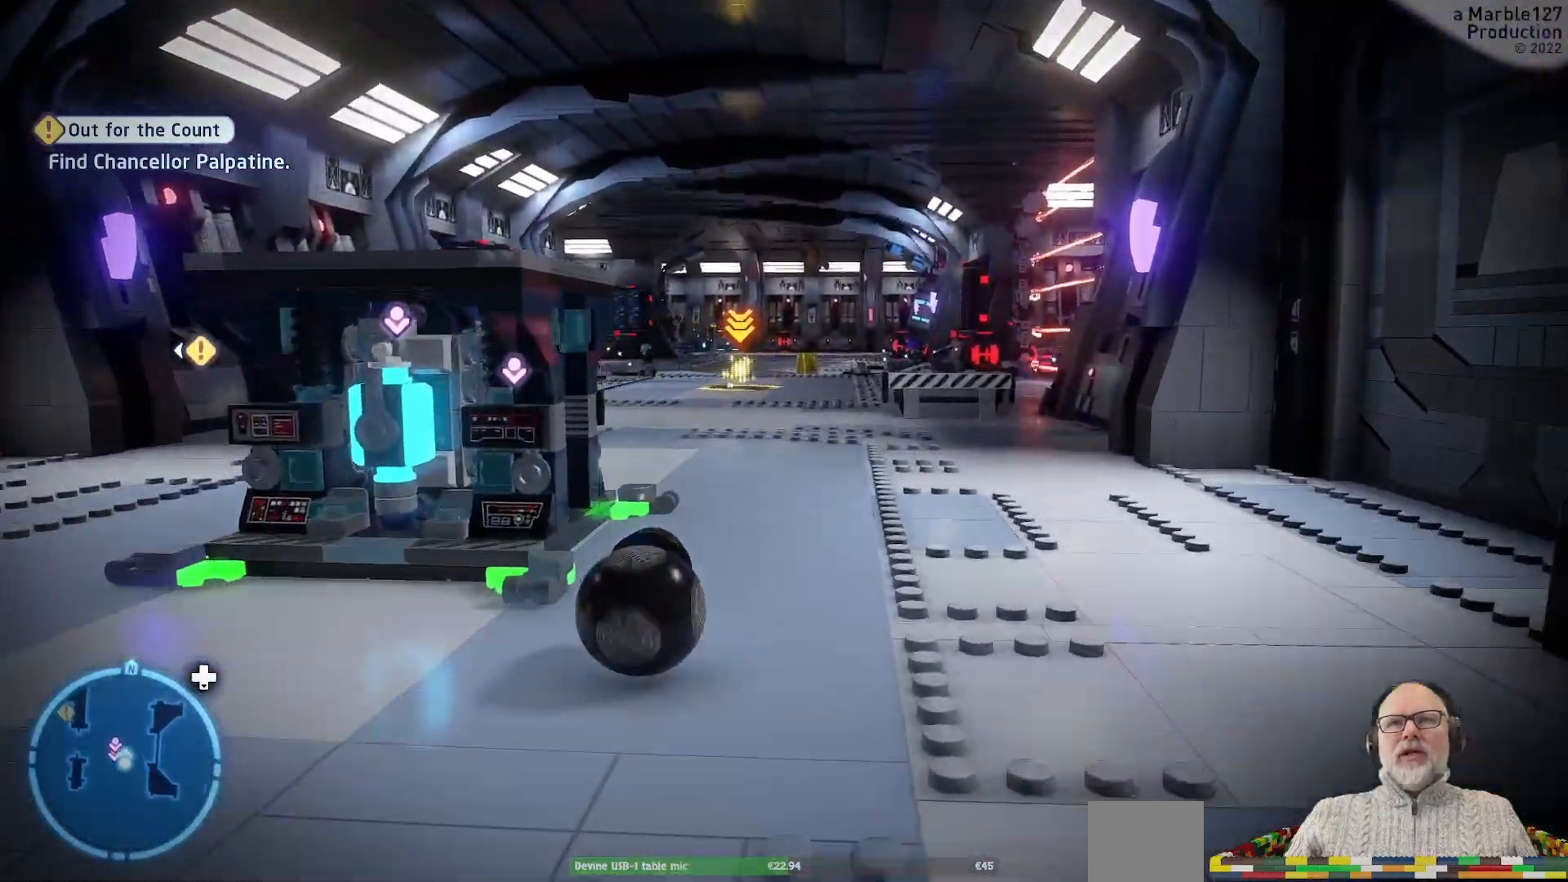
{"buttons": [], "left_stick": "up", "right_stick": "center", "events": []}
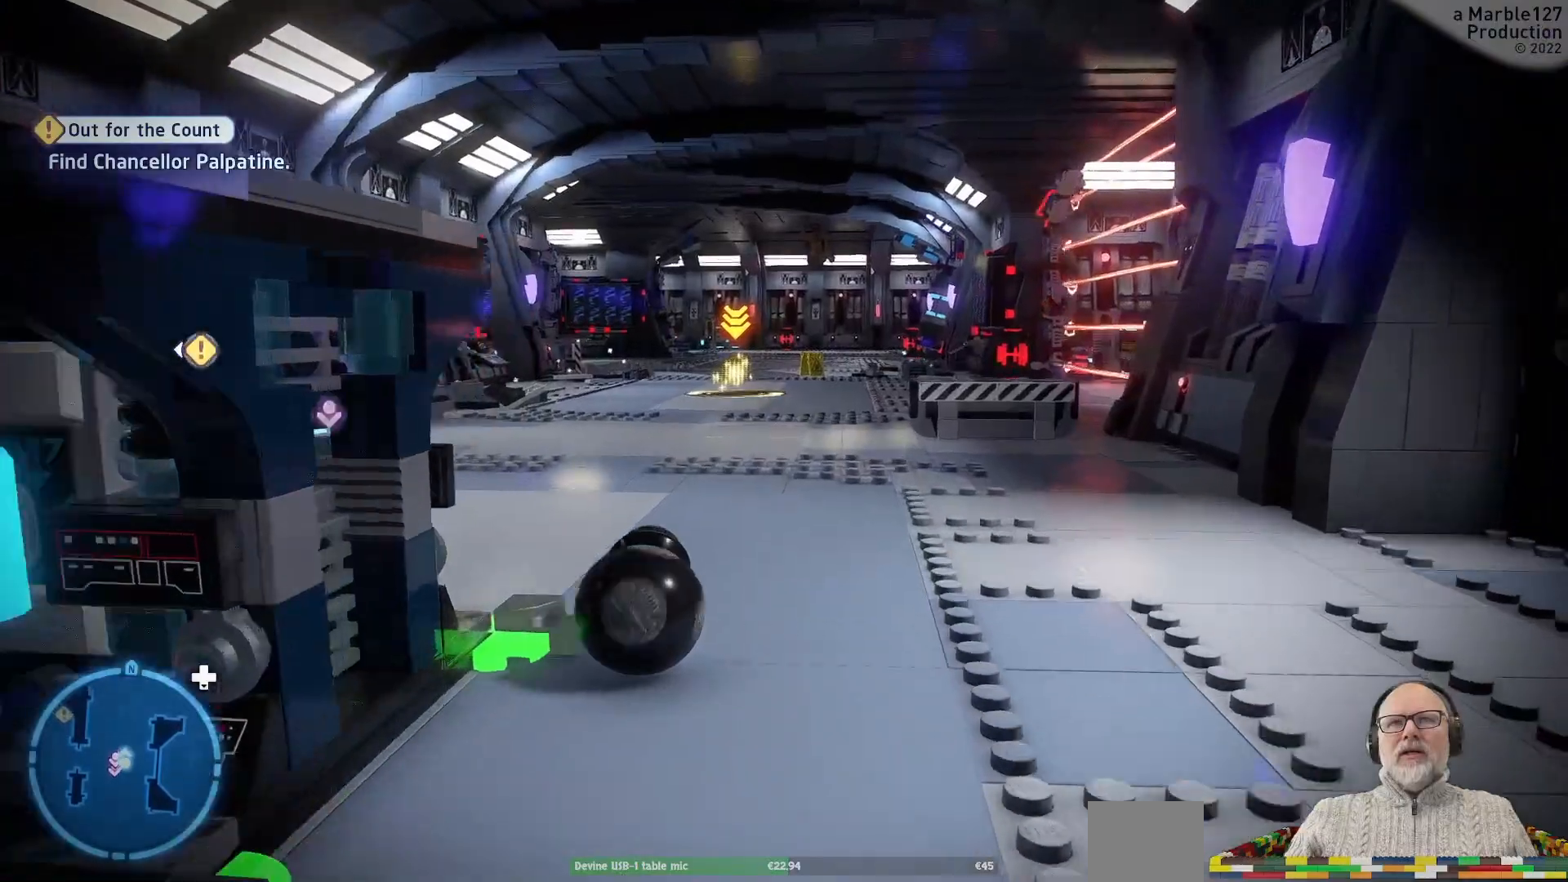
{"buttons": [], "left_stick": "up", "right_stick": "center", "events": []}
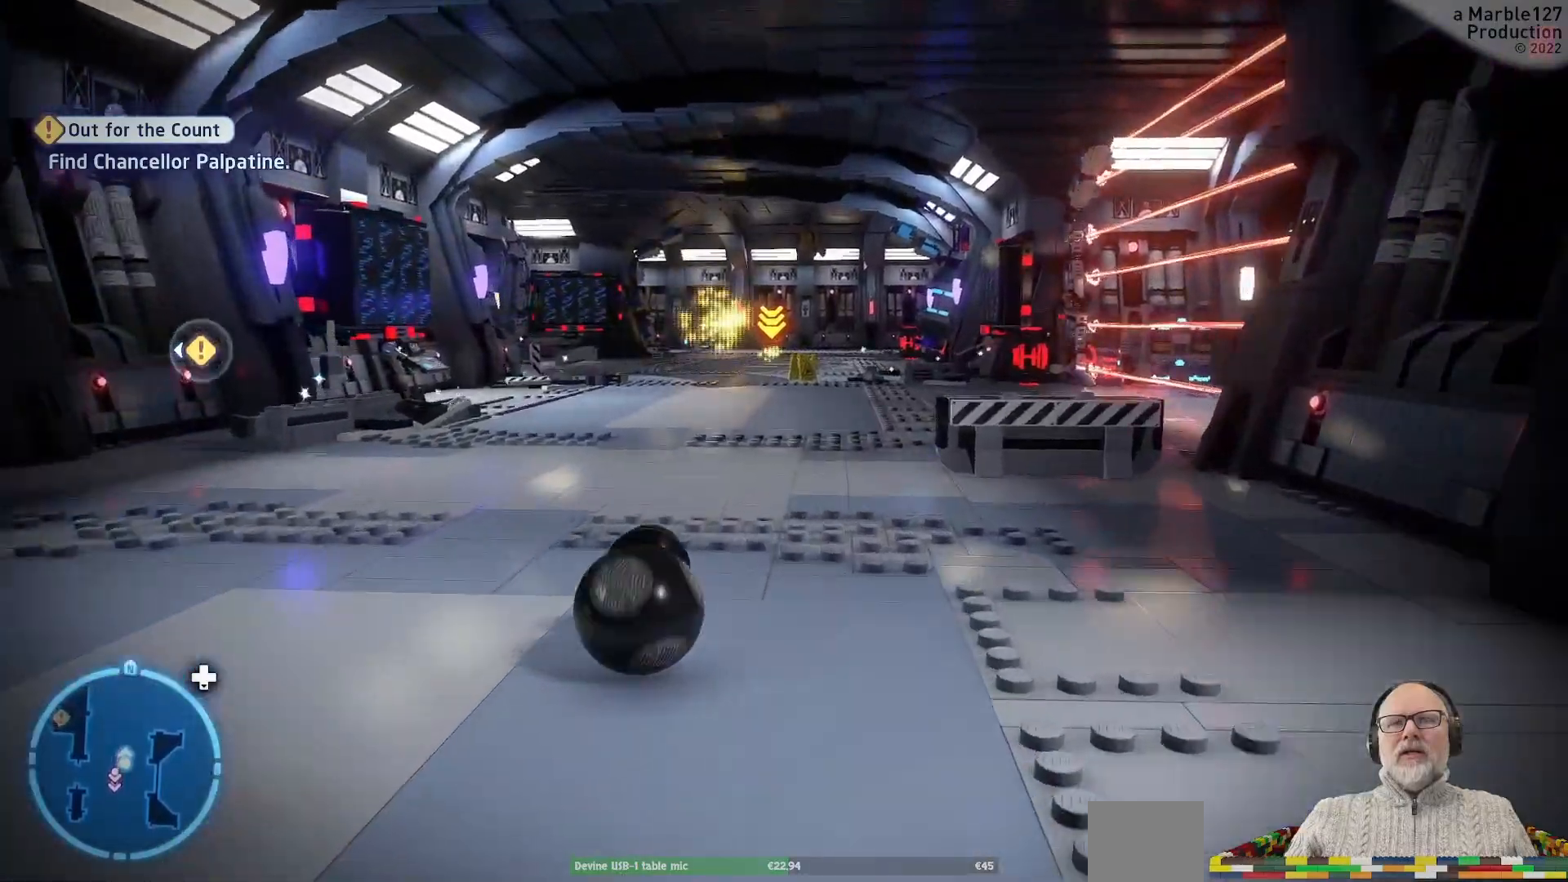
{"buttons": [], "left_stick": "up", "right_stick": "center", "events": []}
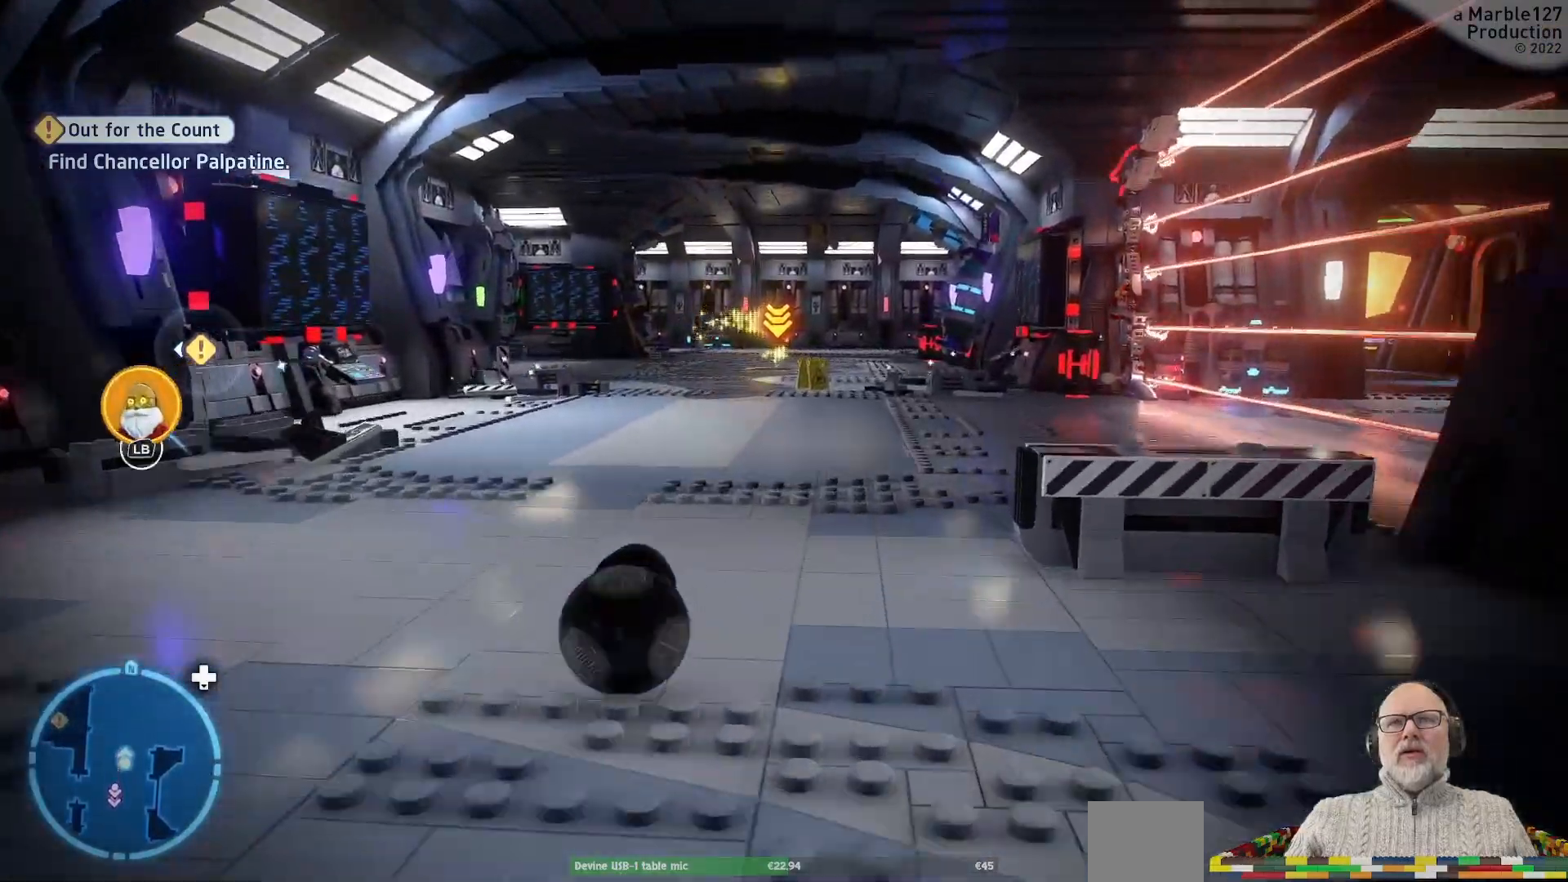
{"buttons": [], "left_stick": "up", "right_stick": "center", "events": []}
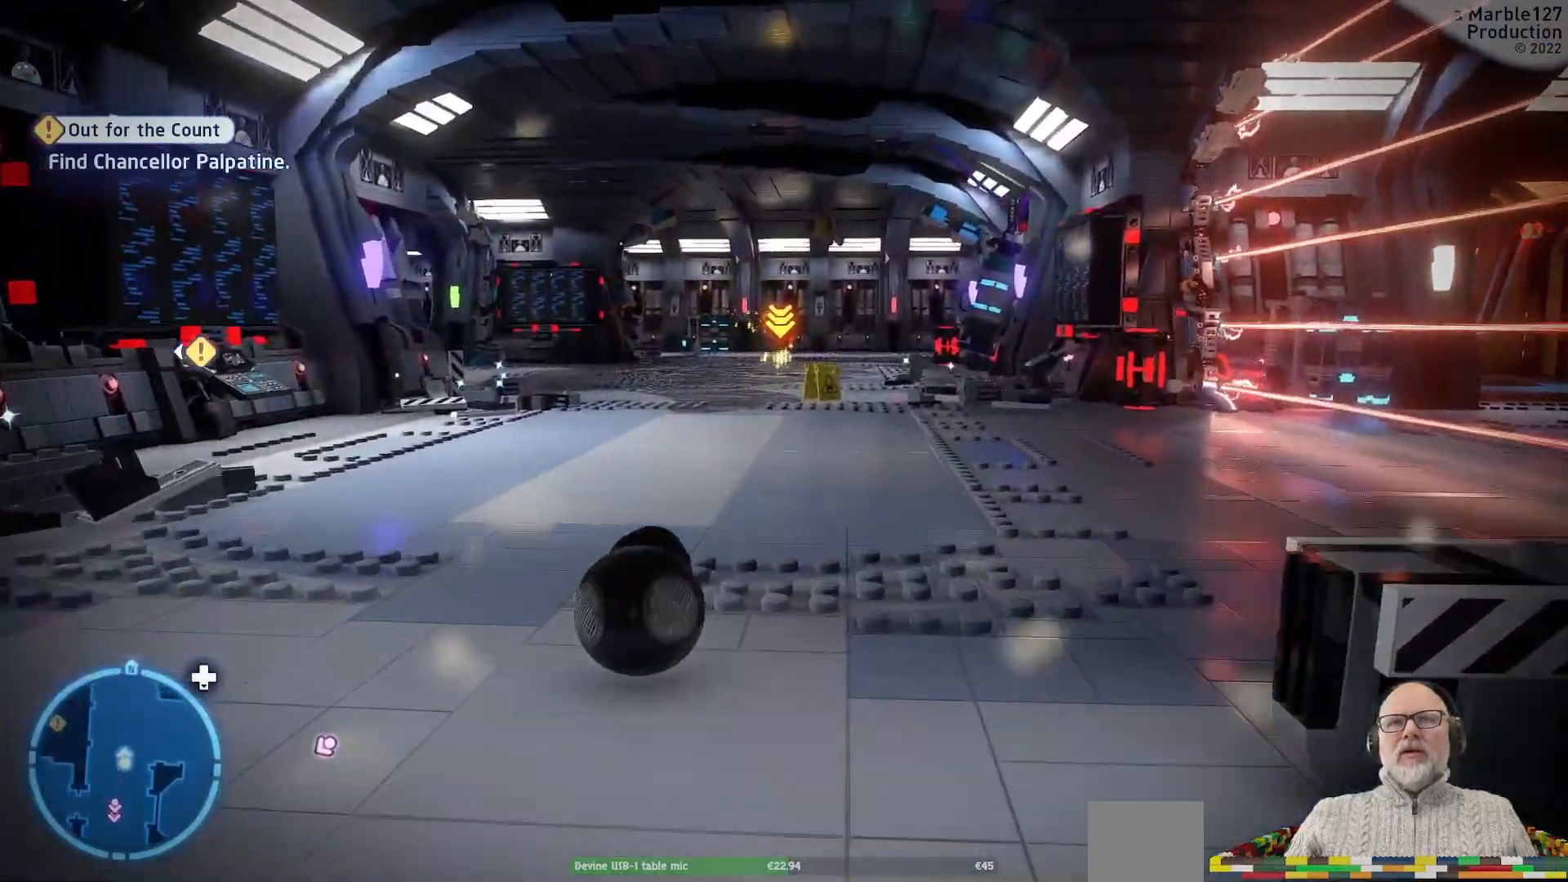
{"buttons": [], "left_stick": "up", "right_stick": "center", "events": []}
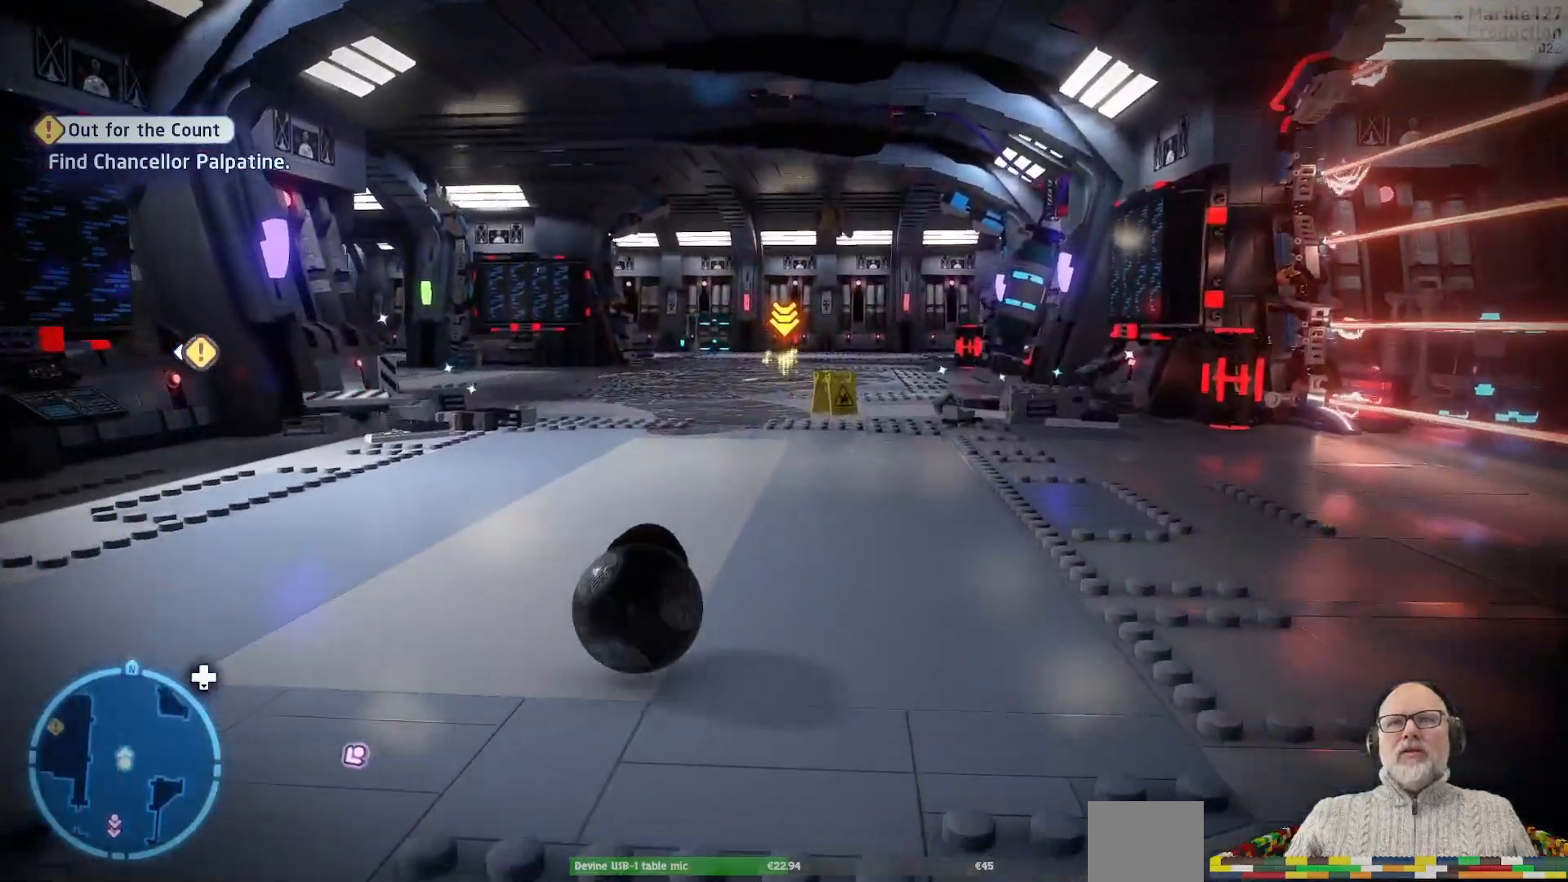
{"buttons": [], "left_stick": "up", "right_stick": "center", "events": []}
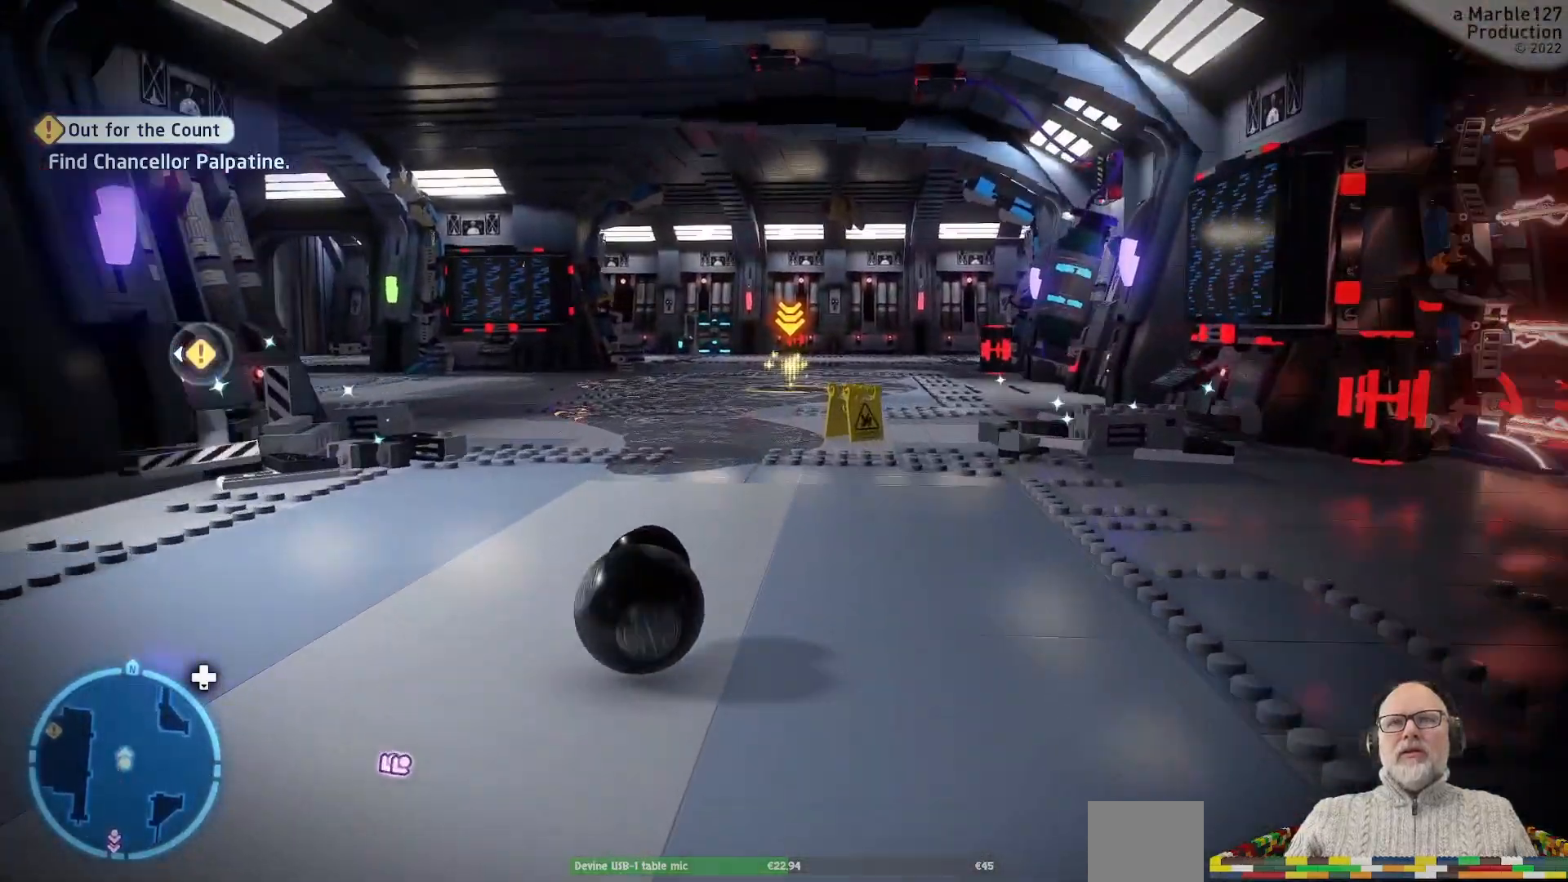
{"buttons": [], "left_stick": "up", "right_stick": "center", "events": []}
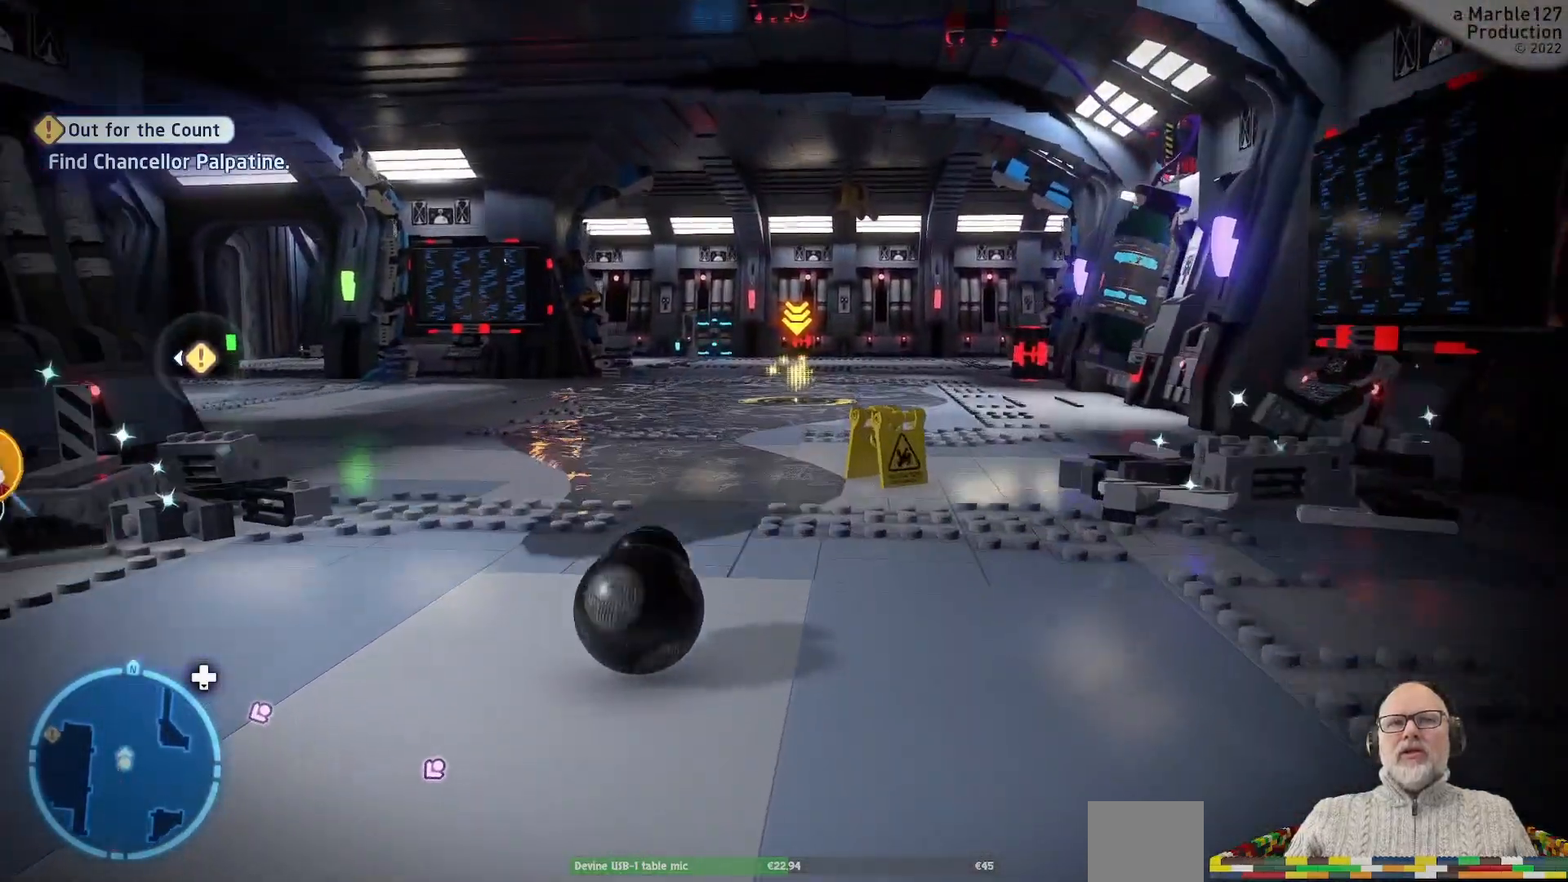
{"buttons": [], "left_stick": "up", "right_stick": "center", "events": []}
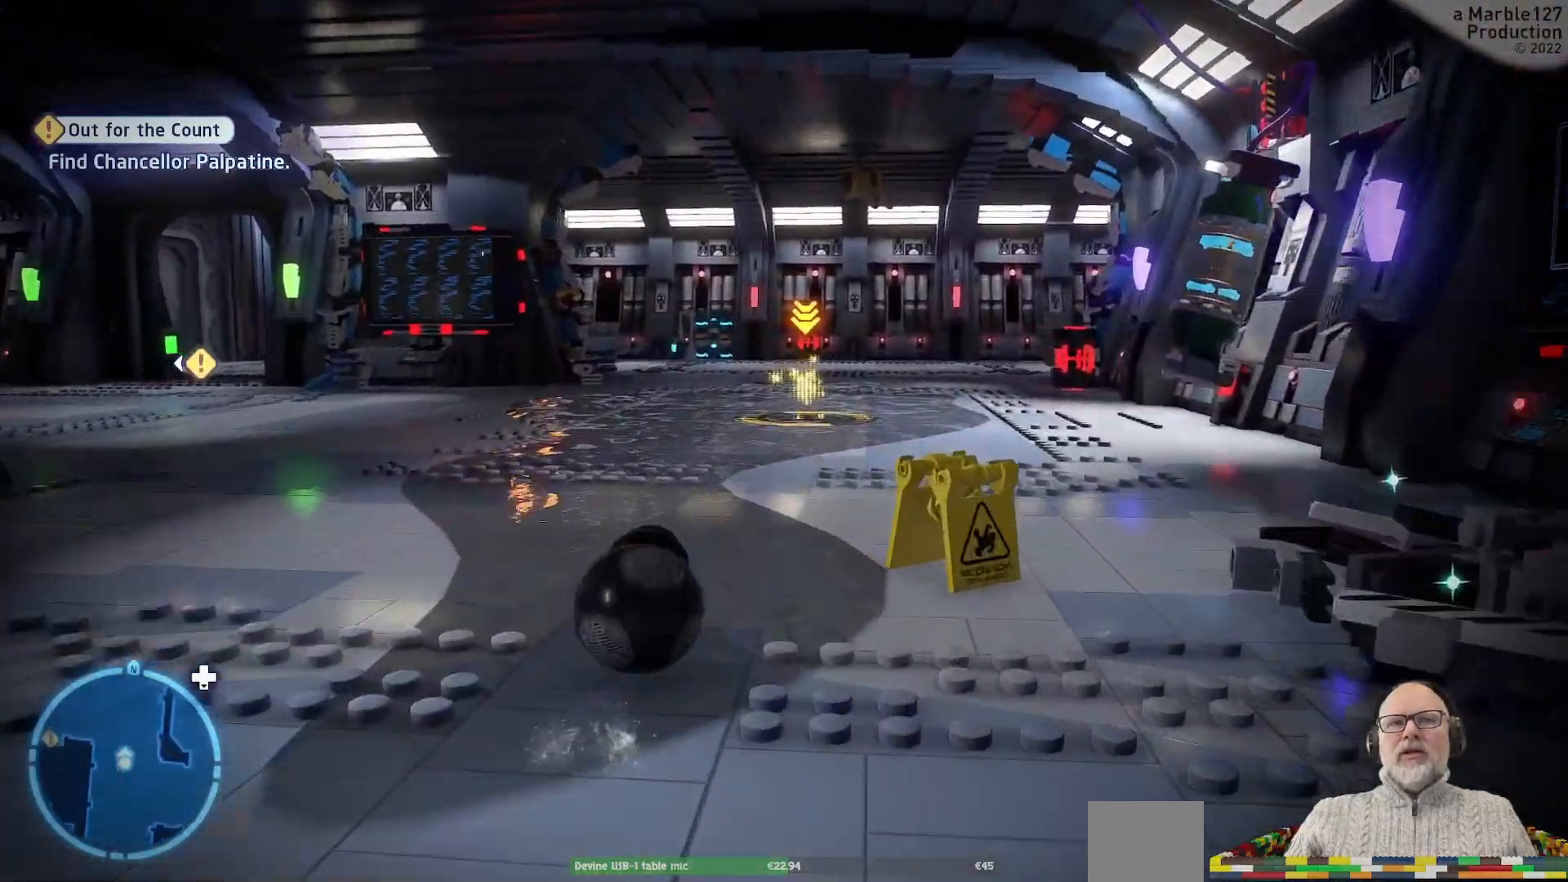
{"buttons": [], "left_stick": "up", "right_stick": "left", "events": [[333, "right_stick", "left"]]}
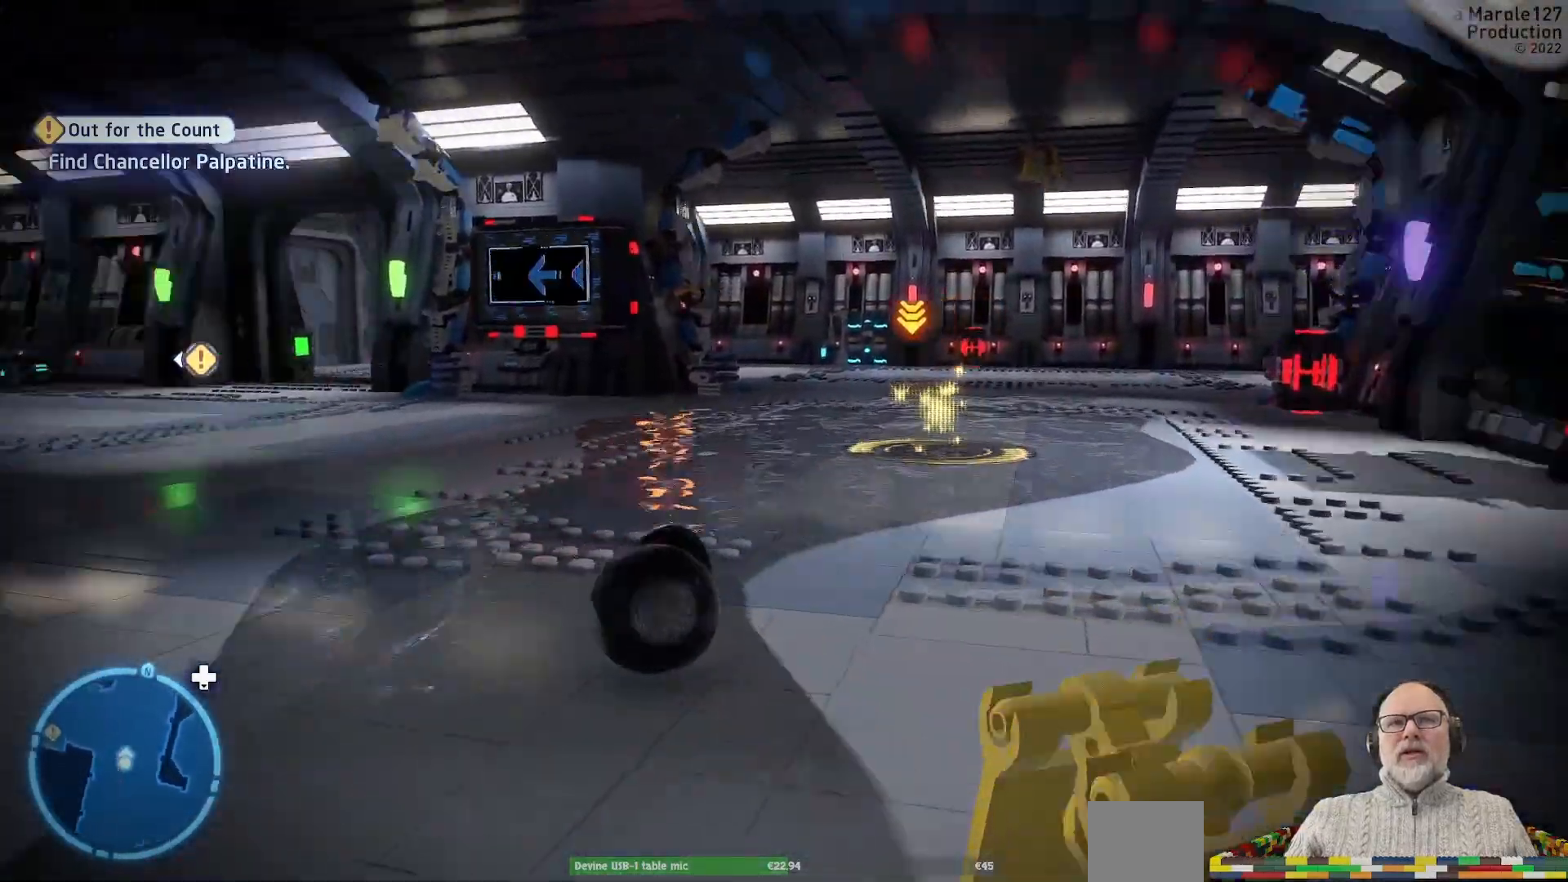
{"buttons": [], "left_stick": "up", "right_stick": "center", "events": [[267, "right_stick", "center"]]}
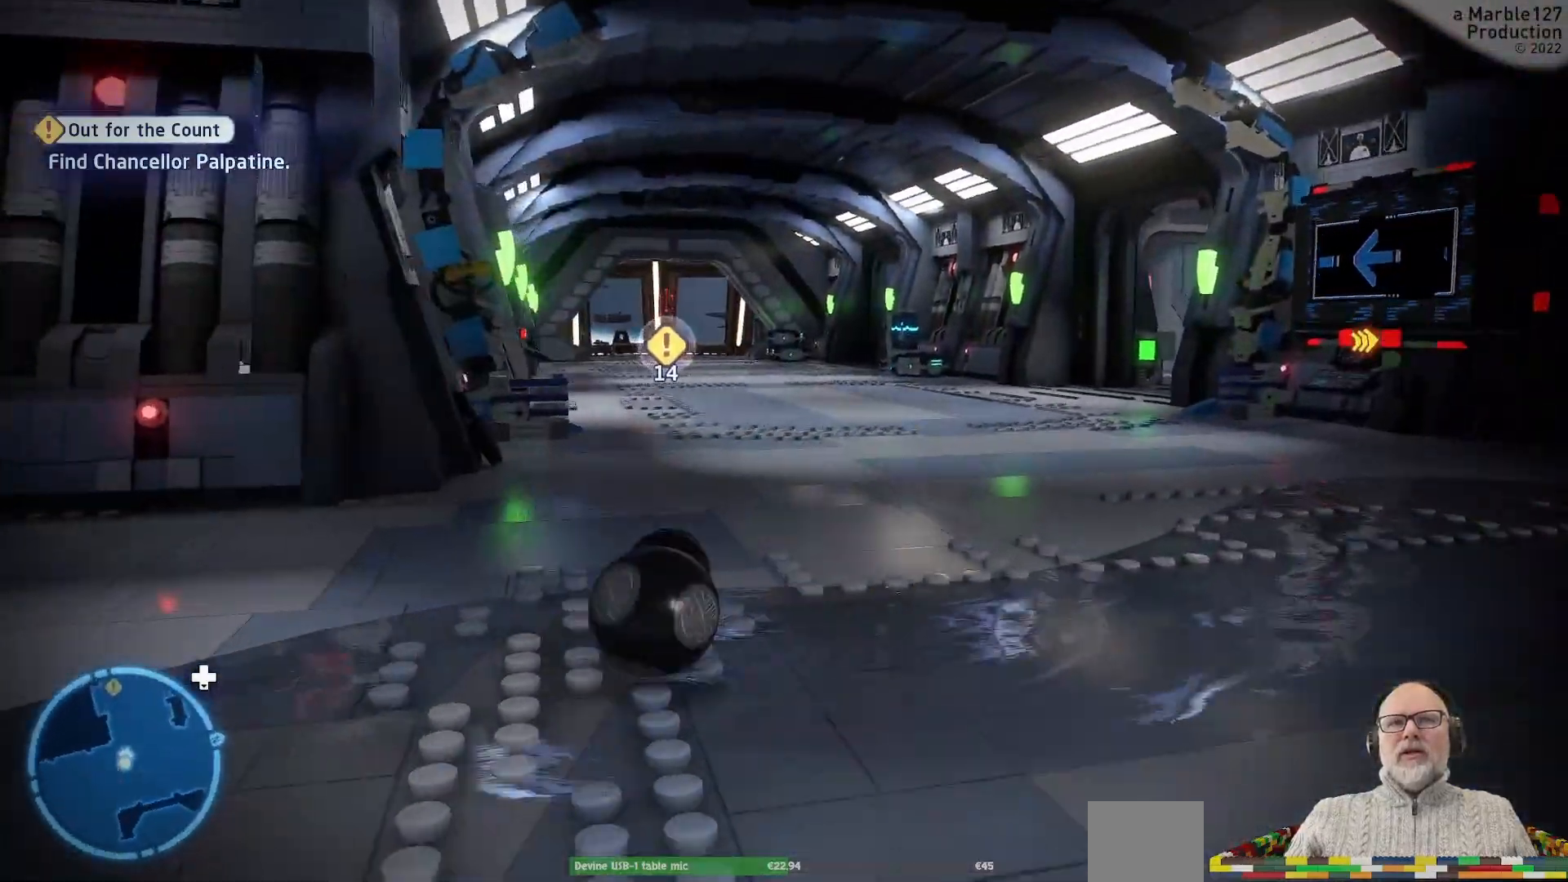
{"buttons": [], "left_stick": "up-right", "right_stick": "center", "events": [[333, "right_stick", "left"], [467, "left_stick", "up-right"], [500, "right_stick", "center"]]}
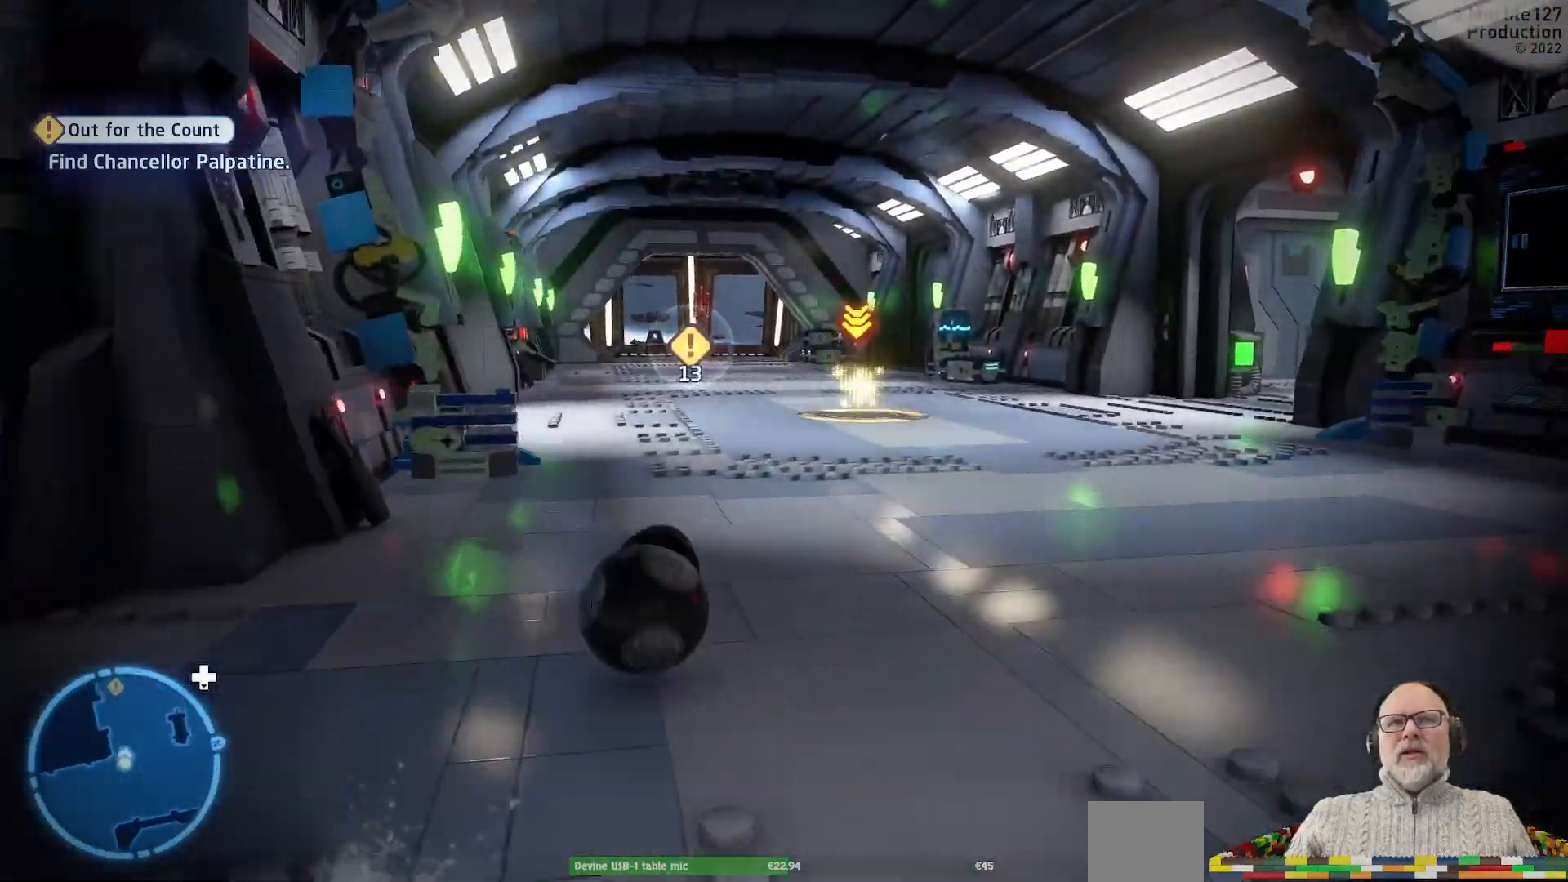
{"buttons": [], "left_stick": "up", "right_stick": "center", "events": [[133, "left_stick", "up"]]}
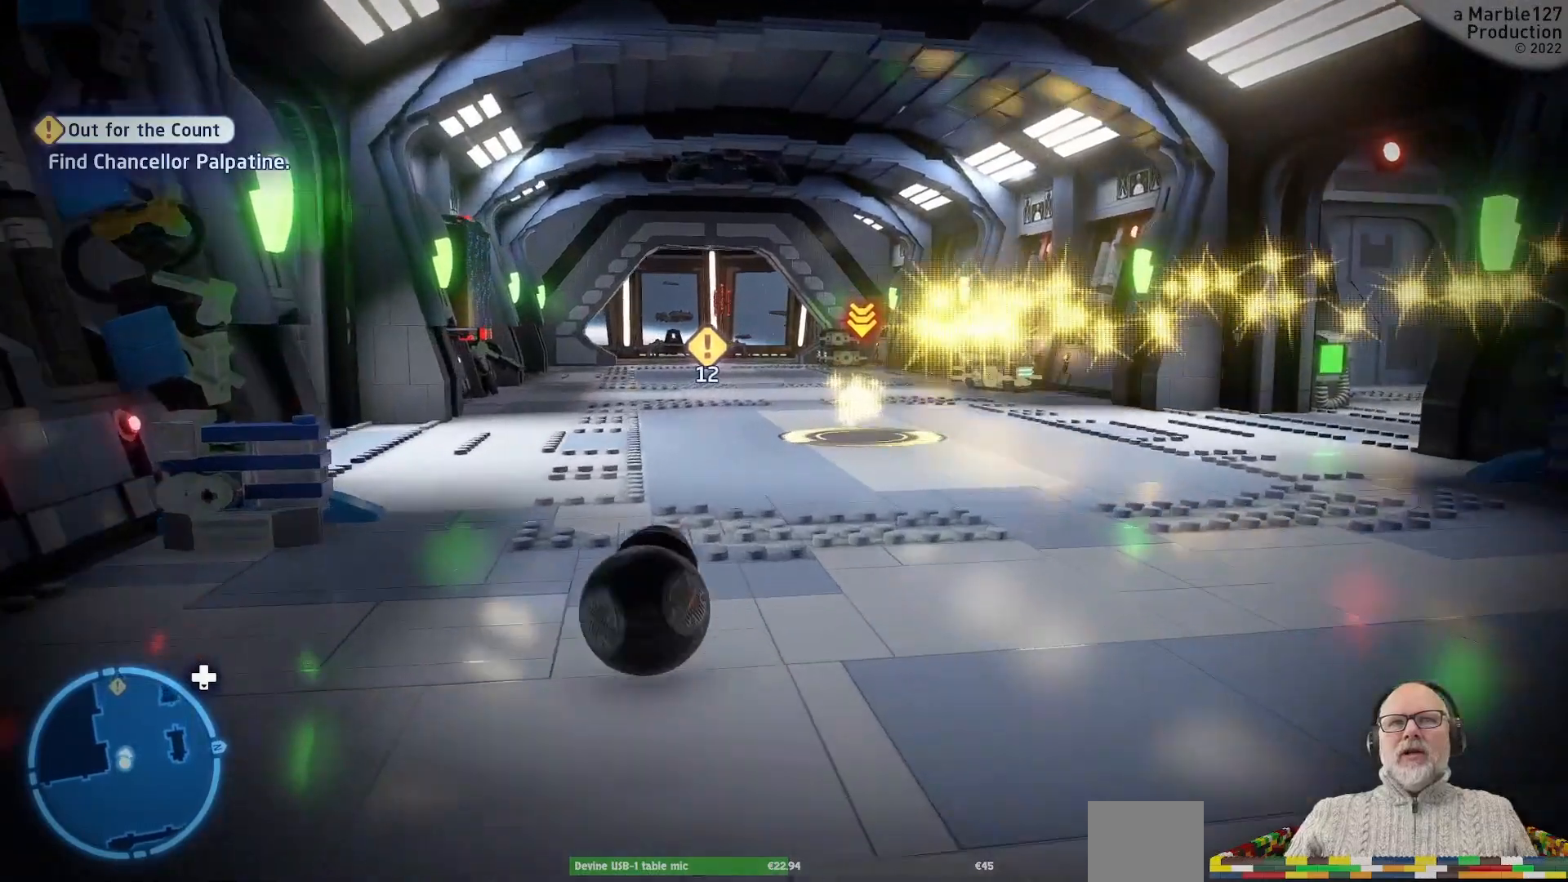
{"buttons": [], "left_stick": "up", "right_stick": "center", "events": []}
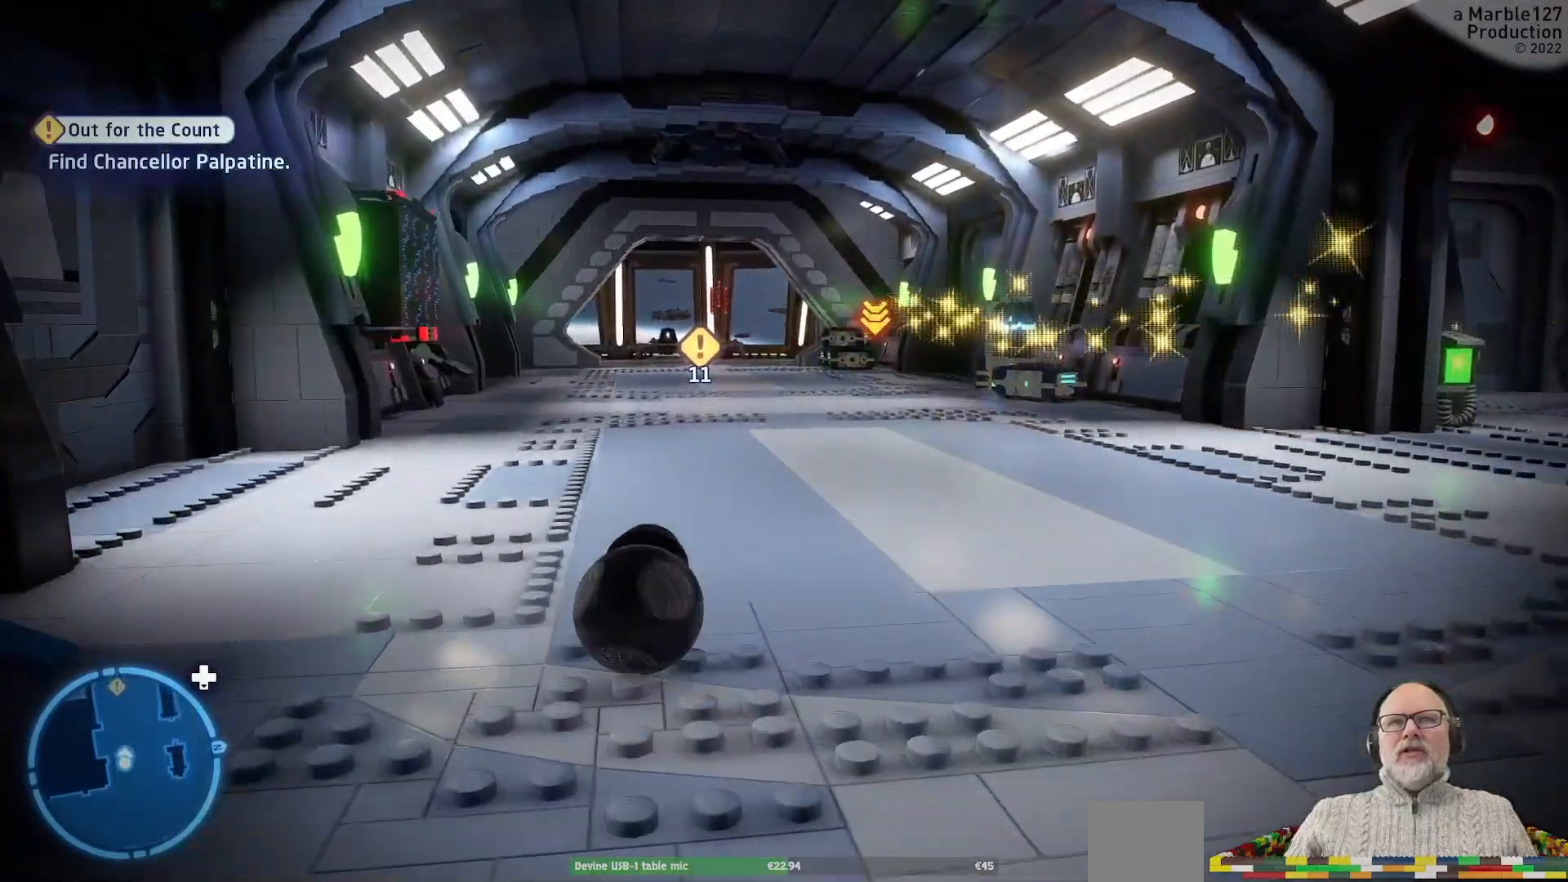
{"buttons": [], "left_stick": "up", "right_stick": "center", "events": []}
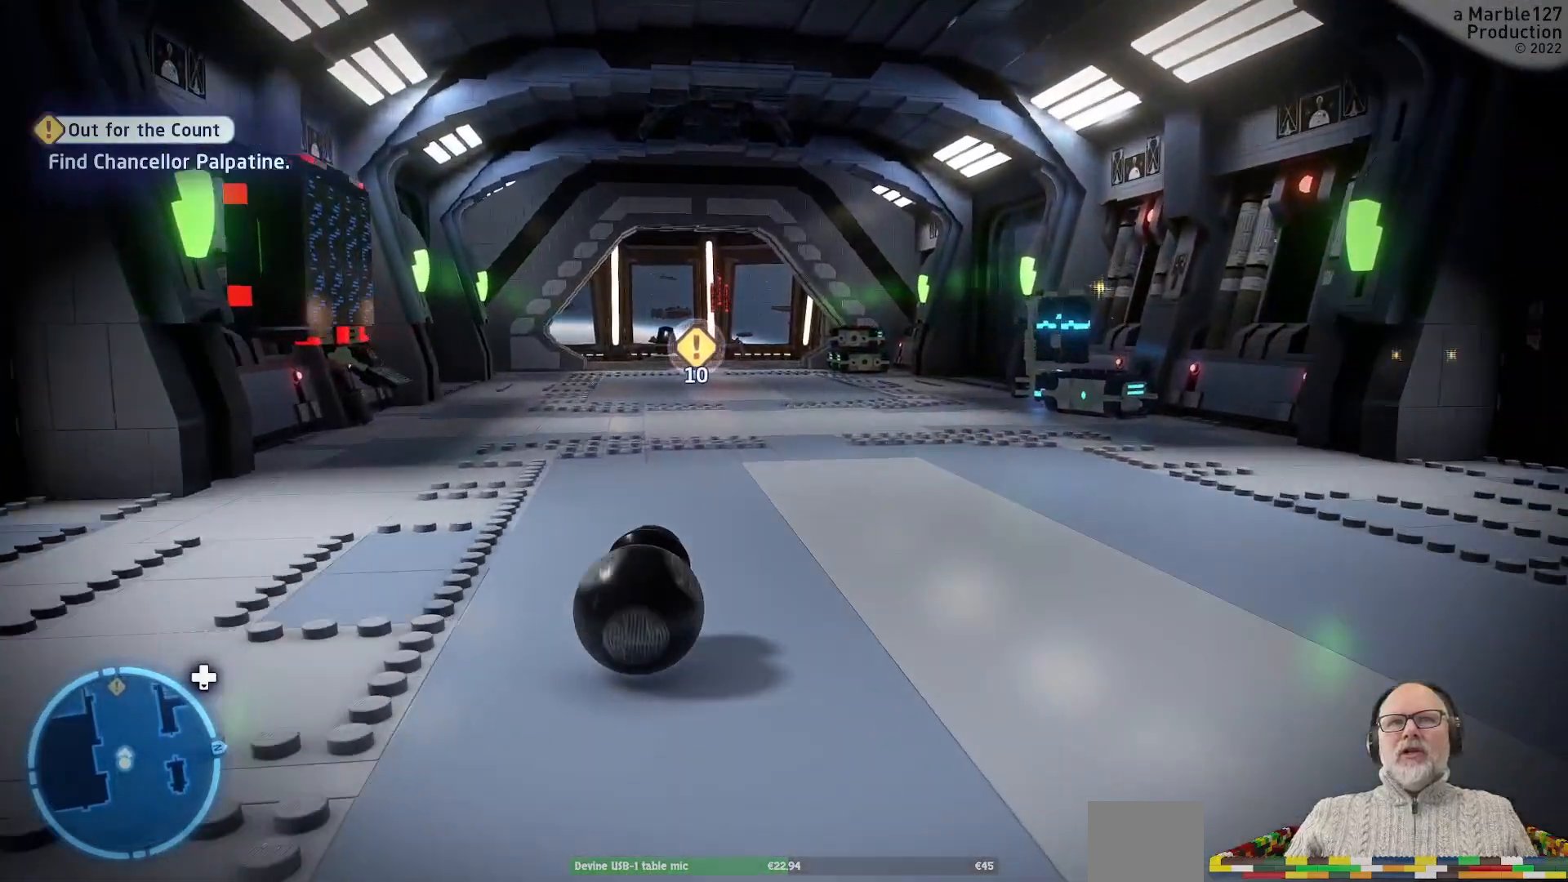
{"buttons": [], "left_stick": "up", "right_stick": "center", "events": []}
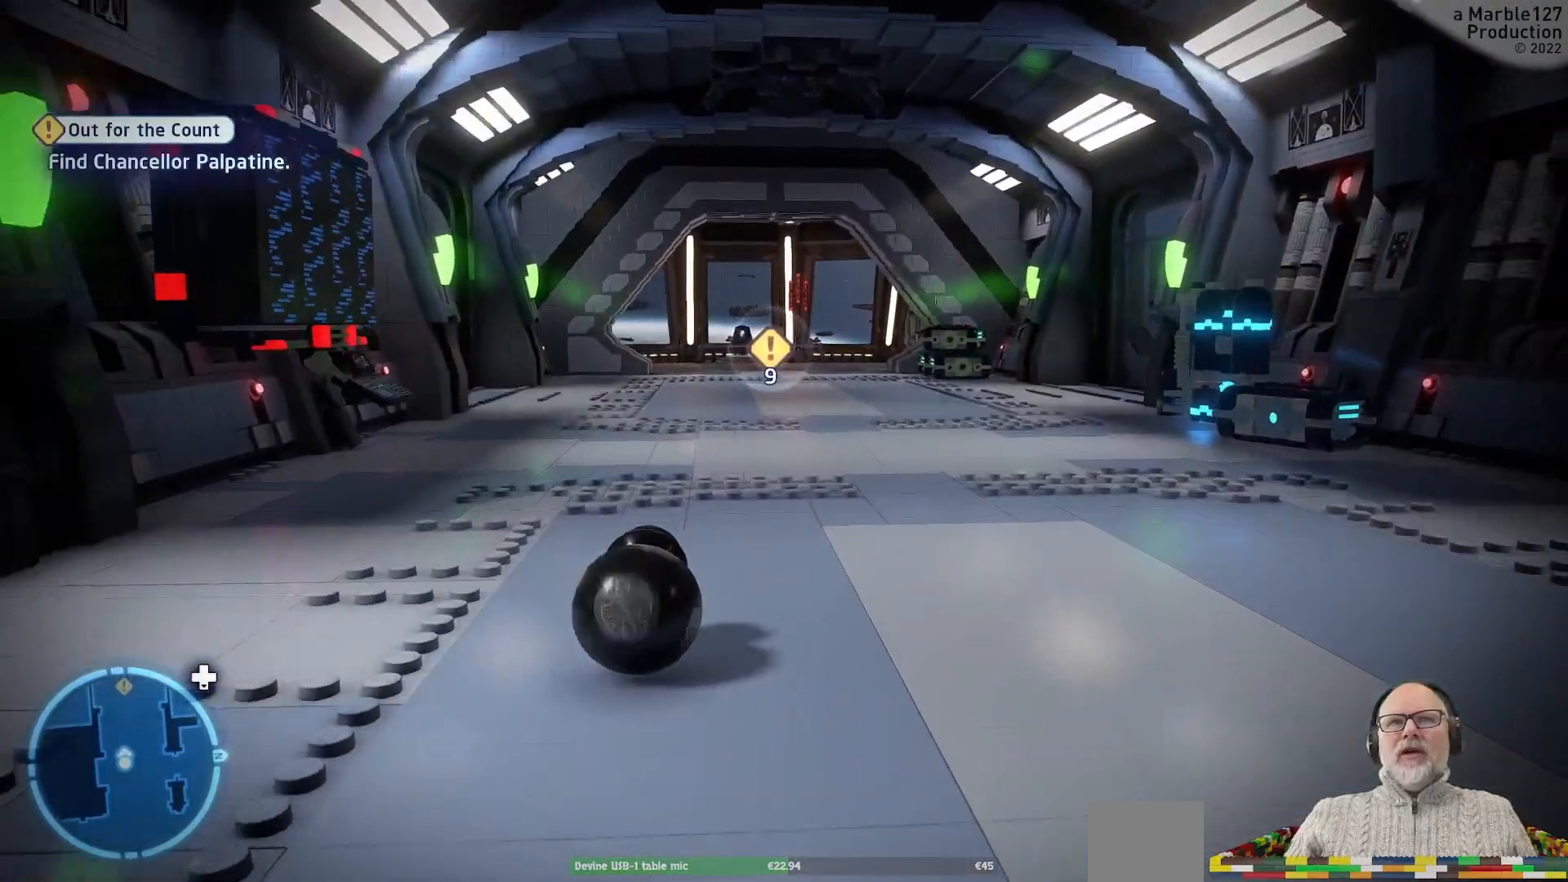
{"buttons": [], "left_stick": "up", "right_stick": "center", "events": []}
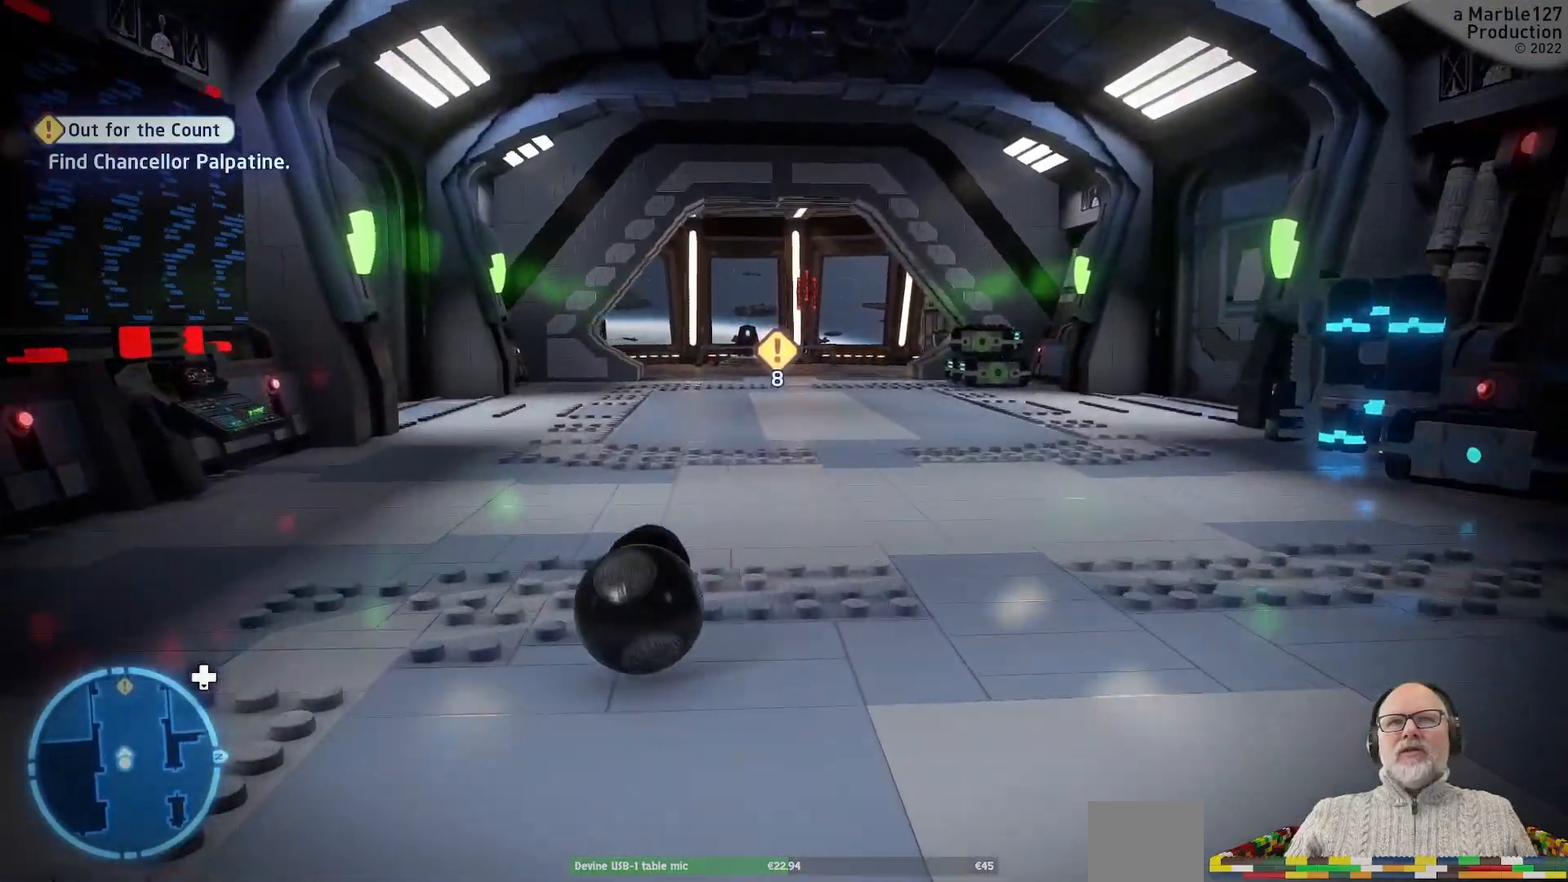
{"buttons": [], "left_stick": "up", "right_stick": "center", "events": []}
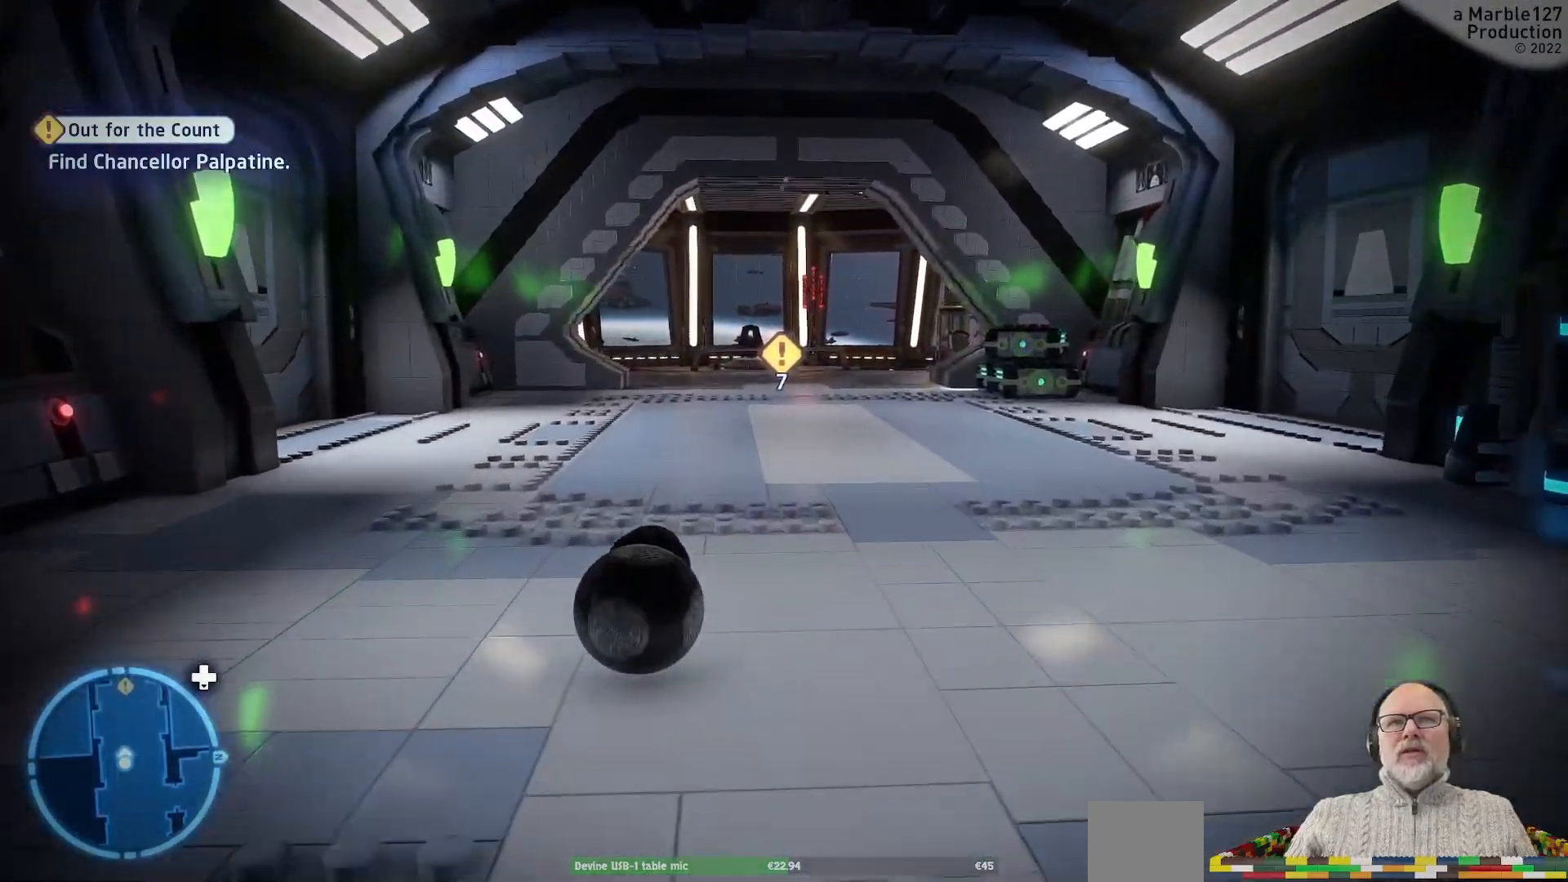
{"buttons": [], "left_stick": "up", "right_stick": "center", "events": []}
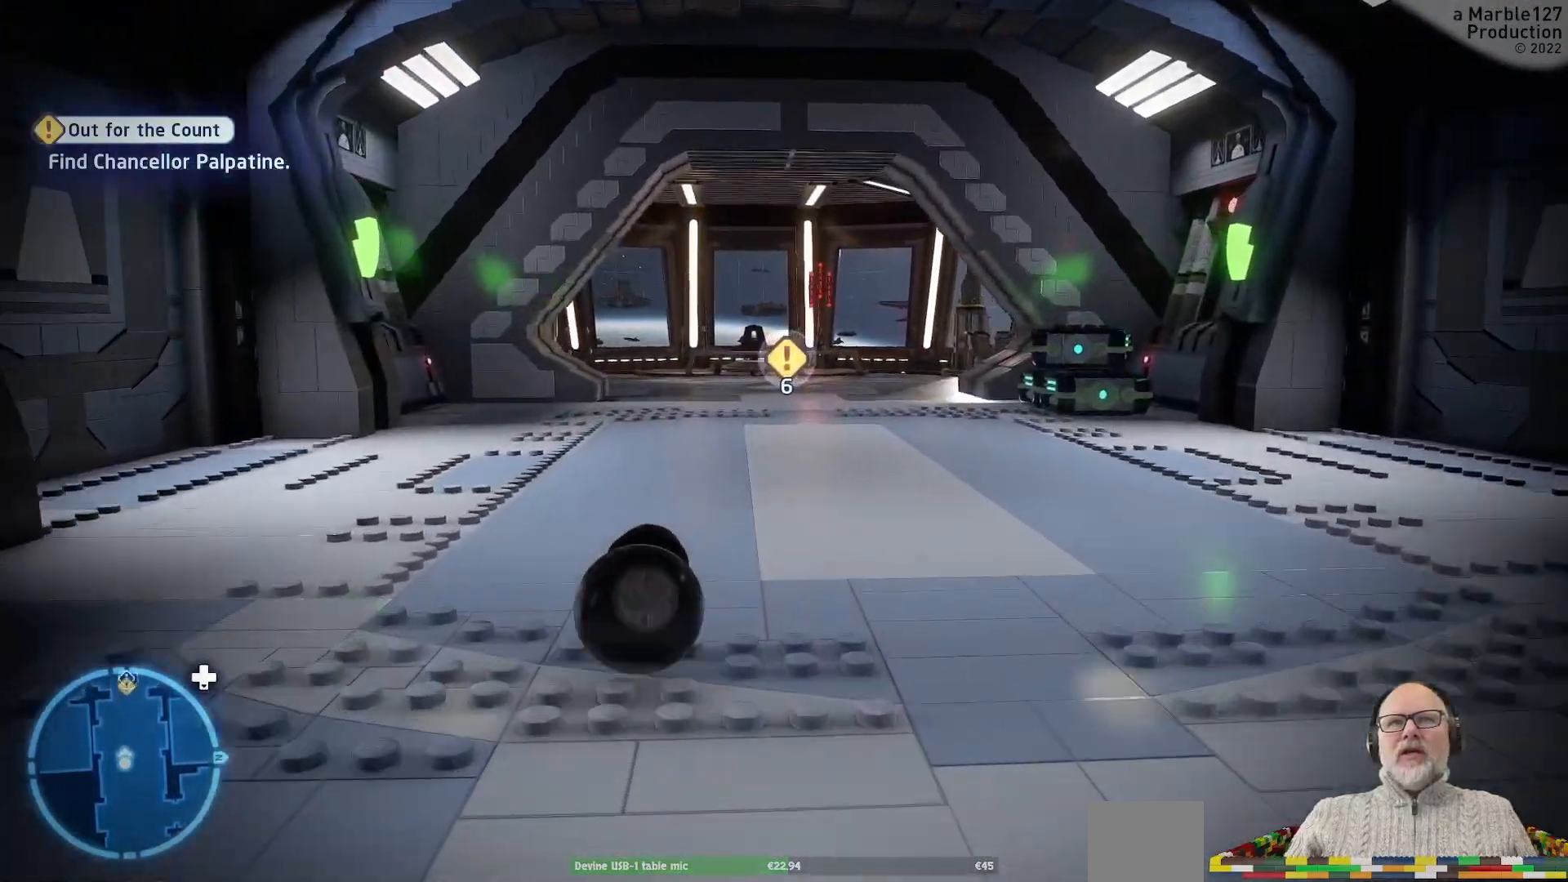
{"buttons": [], "left_stick": "center", "right_stick": "center", "events": [[300, "left_stick", "center"]]}